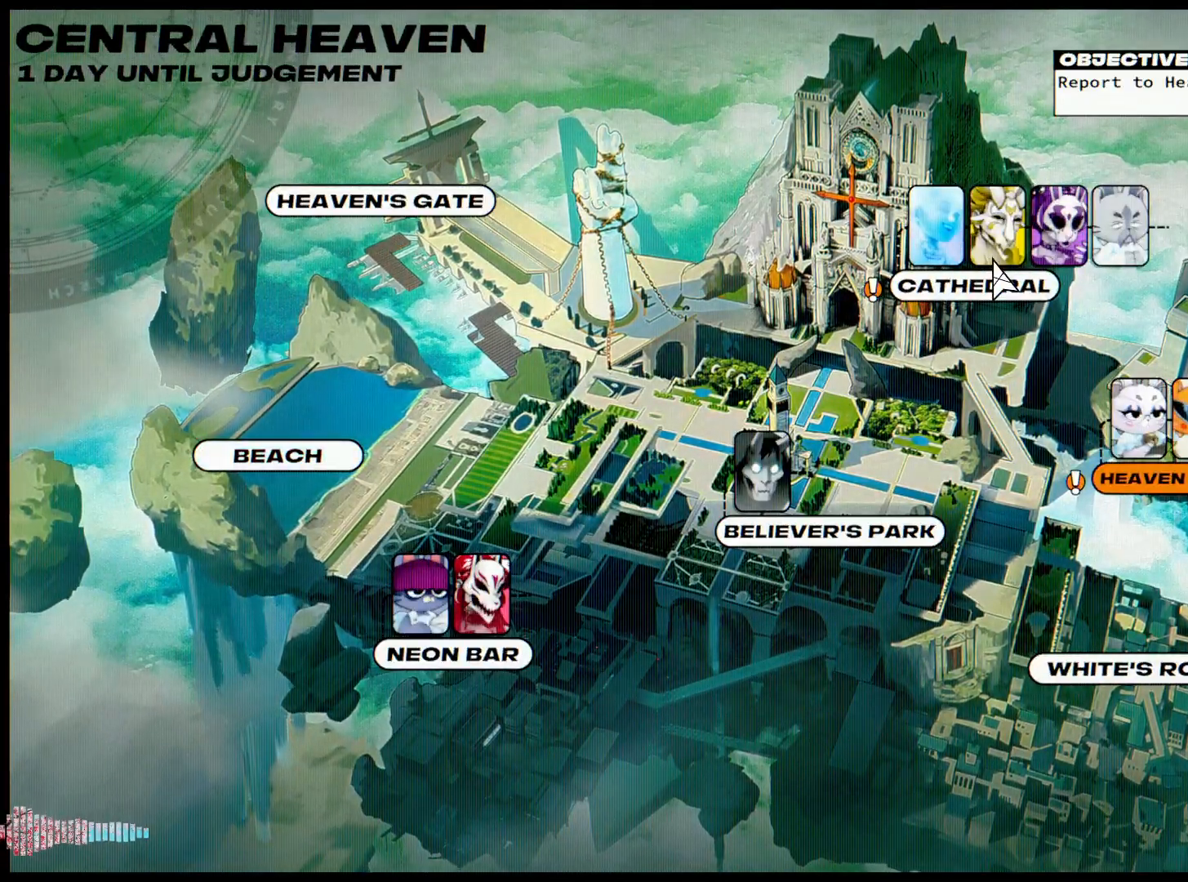
Gameplay with keyboard and mouse; each line is a JSON object with the keys and mouse buttons held at the frame after it. "events" lists presses ("down") and releases ("up") of "1", "2", "3", "4", "5", "a", "alt", "c", "caps_lock", "ctrl", "d", "e", "f", "g", "q", "r", "s", "shift", "space", "t", "tab", "v", "w", "x", "z", "mouse_left", "mouse_wheel" and "mouse_right" between this image and that frame as [ms after this image, input, new state], when the widget could be followed in between. "mouse_left", "mouse_wheel", "mouse_right" = the "left", "wheel", "right" buttons of the "mouse" list. No other keys are recorded. "wheel" means that the mouse wheel is clicked or scrolled. Not read: mouse_move.
{"keys": [], "mouse": [], "events": [[317, "mouse_left", "down"], [367, "mouse_left", "up"]]}
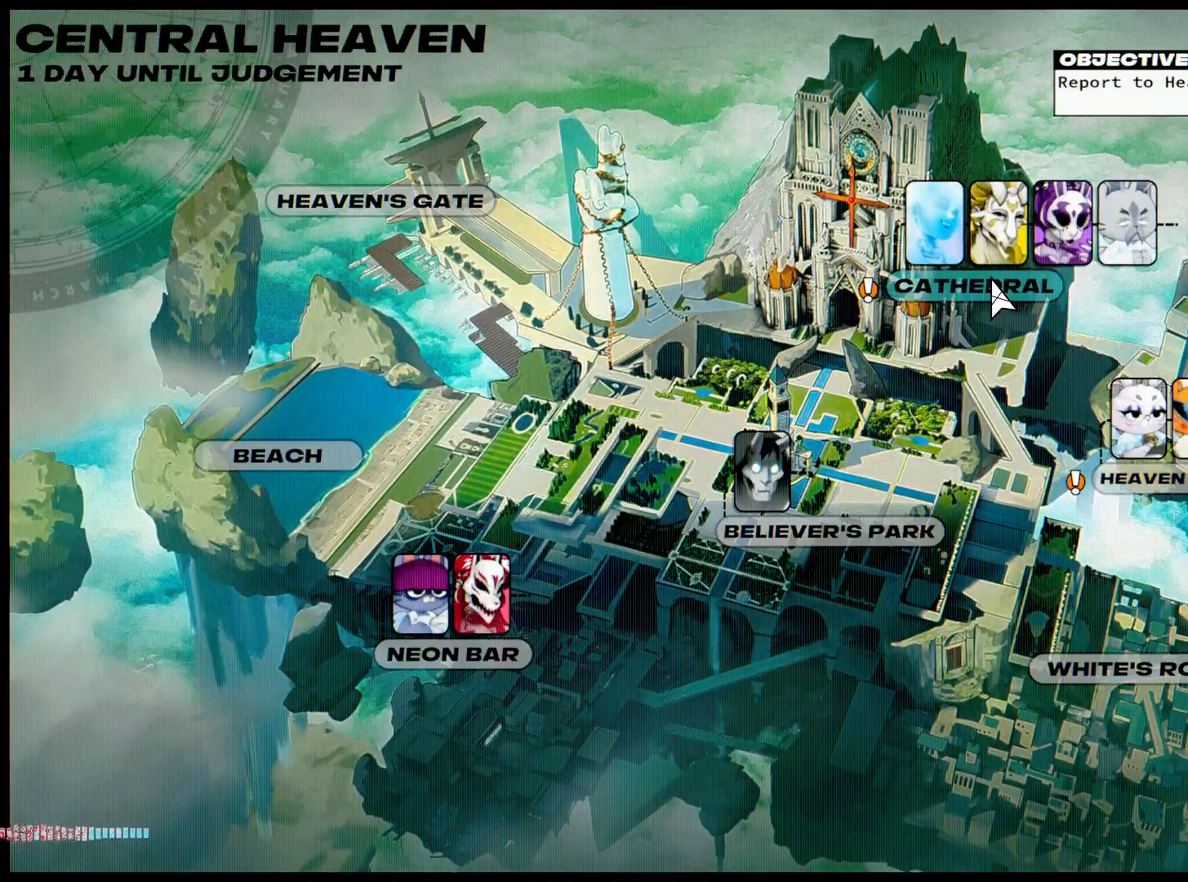
{"keys": [], "mouse": [], "events": []}
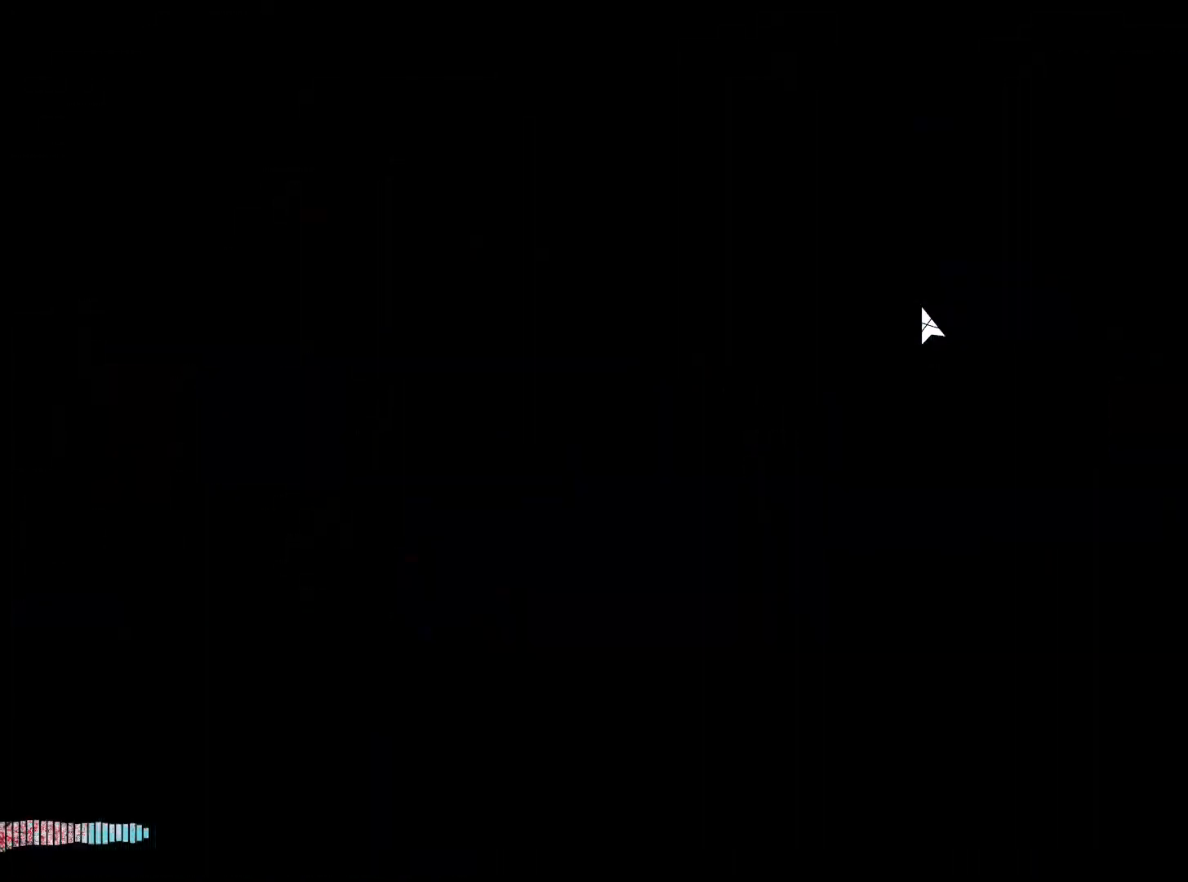
{"keys": [], "mouse": [], "events": []}
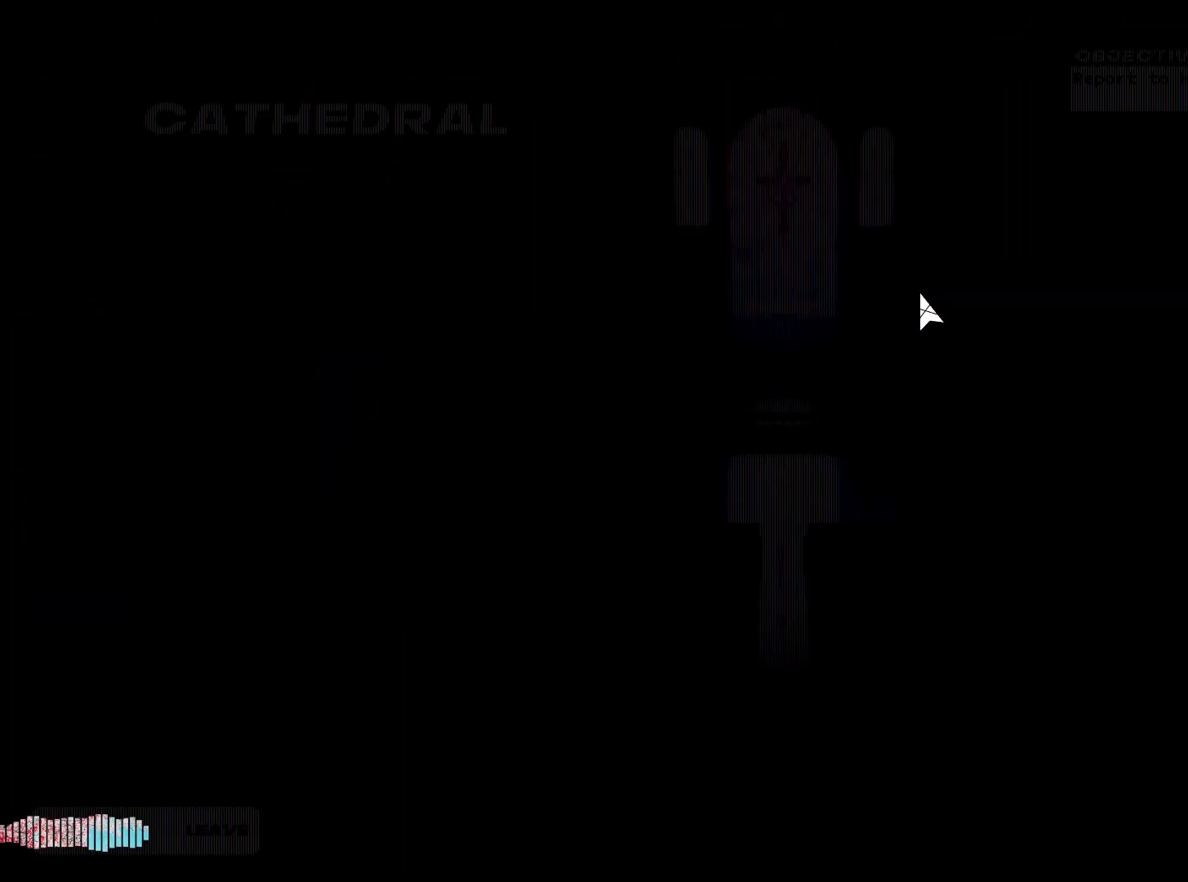
{"keys": [], "mouse": [], "events": []}
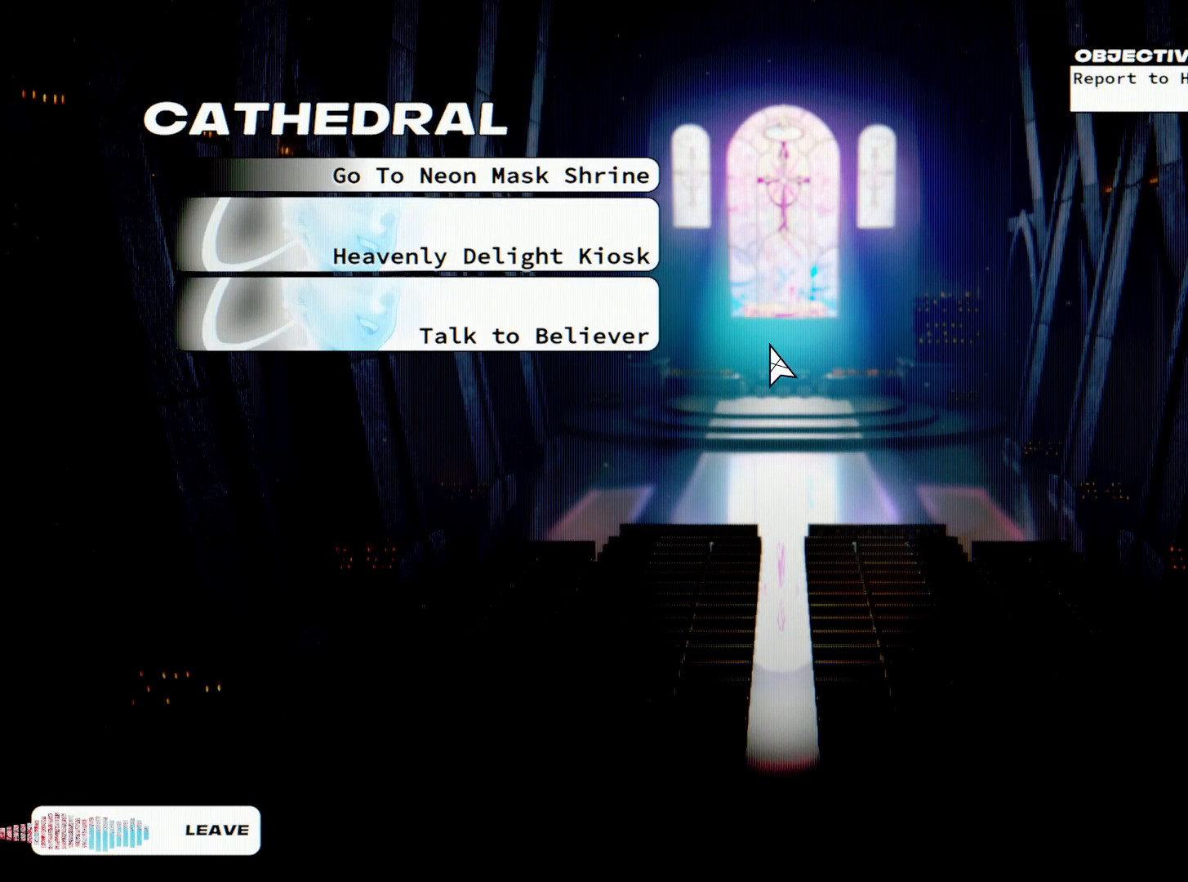
{"keys": [], "mouse": [], "events": []}
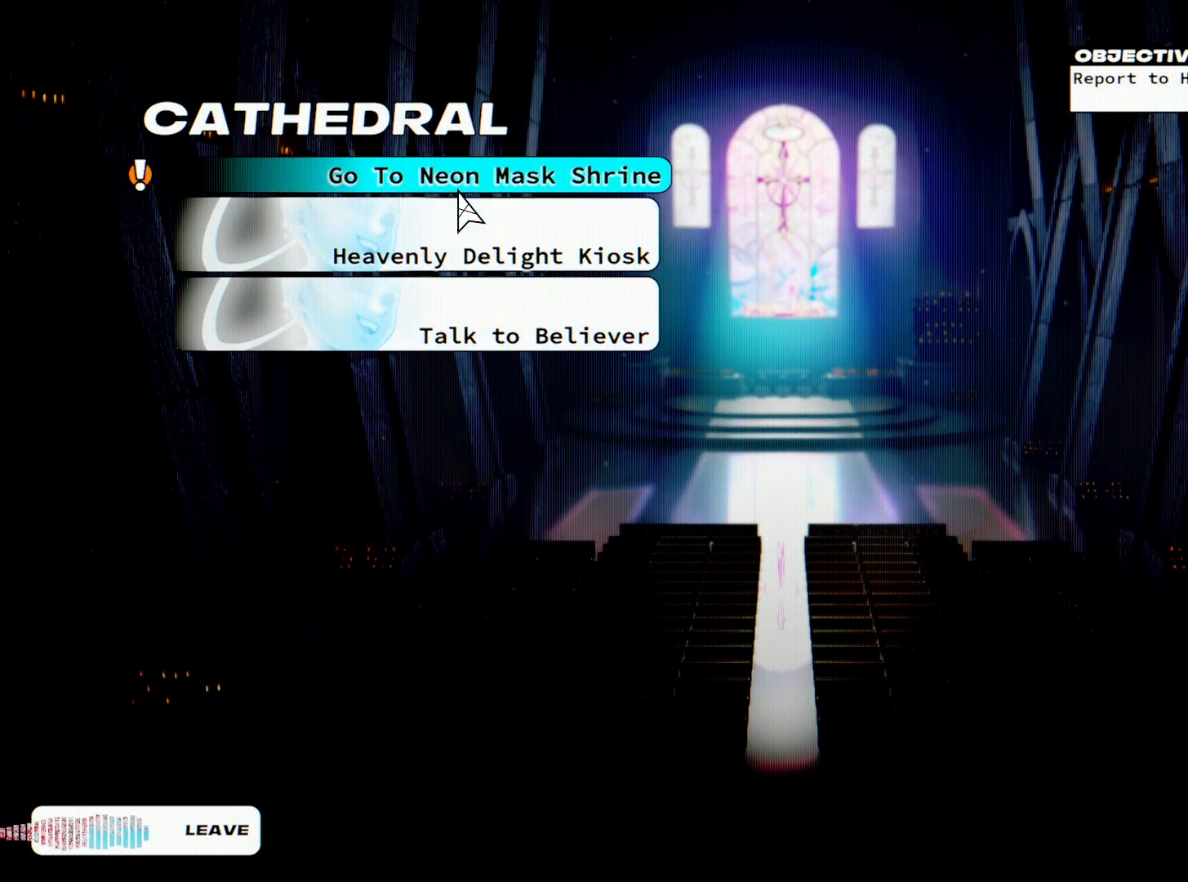
{"keys": [], "mouse": []}